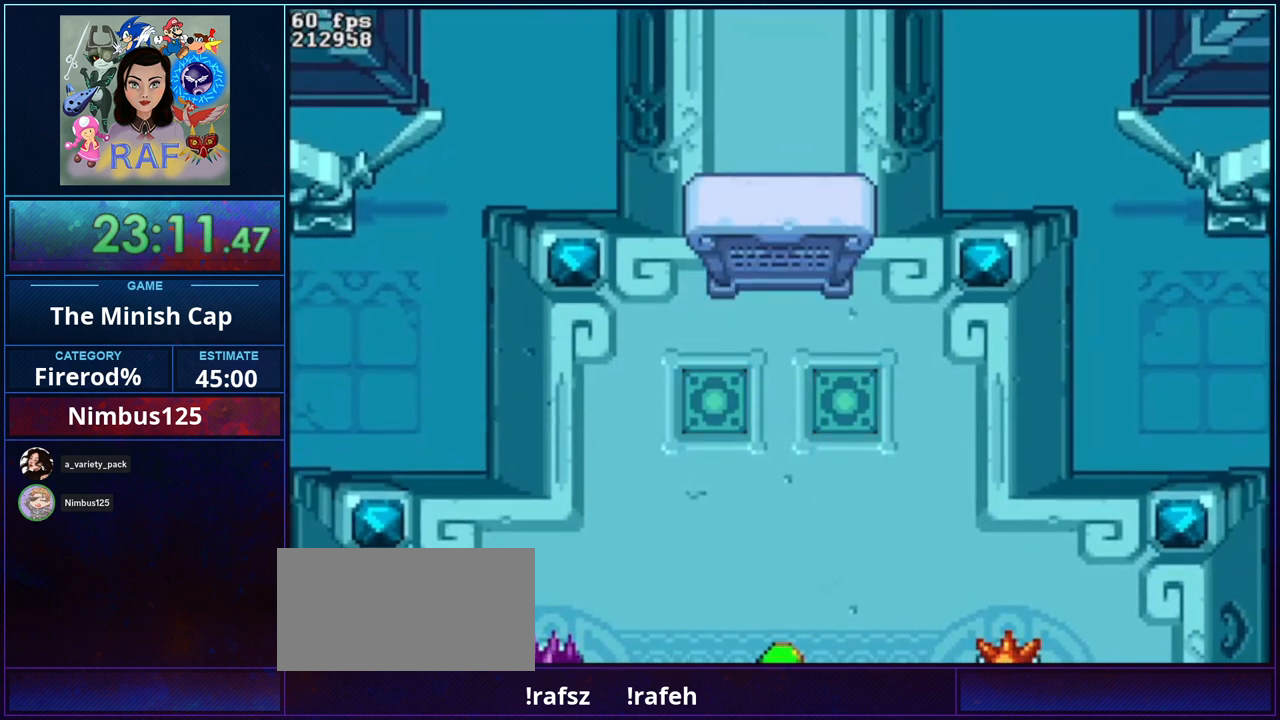
Gameplay with a controller (Nintendo layout); each line is a JSON object with the inputs held at the frame after it. "events" lists button and stick changes between this image and that frame as [ms after this image, input, new state], when the widget could be followed in between. Not read: A B L3 R3.
{"buttons": [], "events": []}
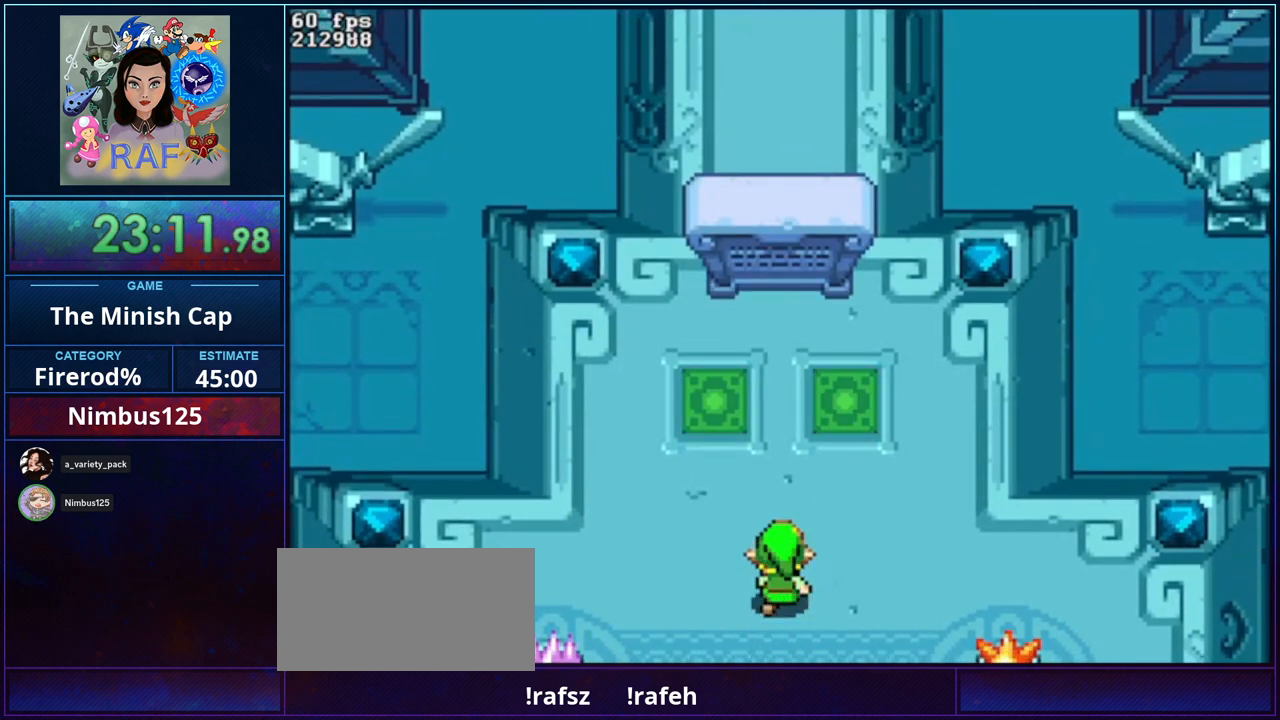
{"buttons": ["R1", "DPAD_LEFT"]}
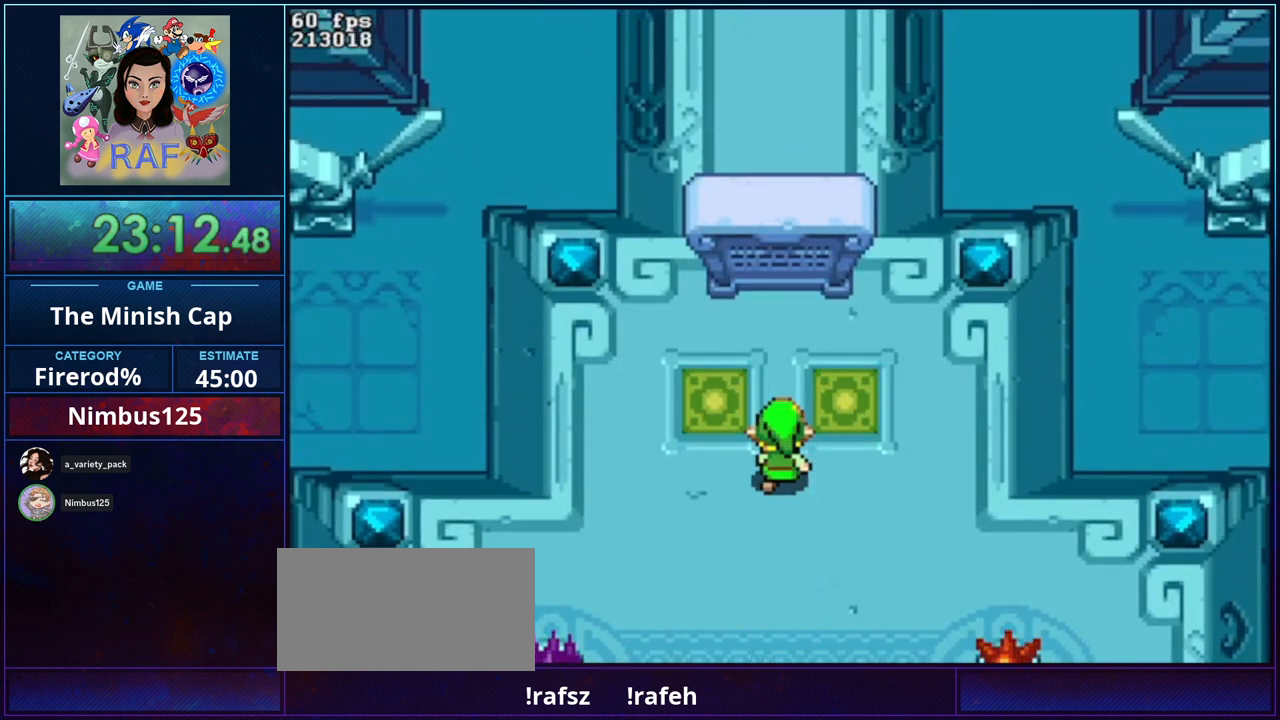
{"buttons": []}
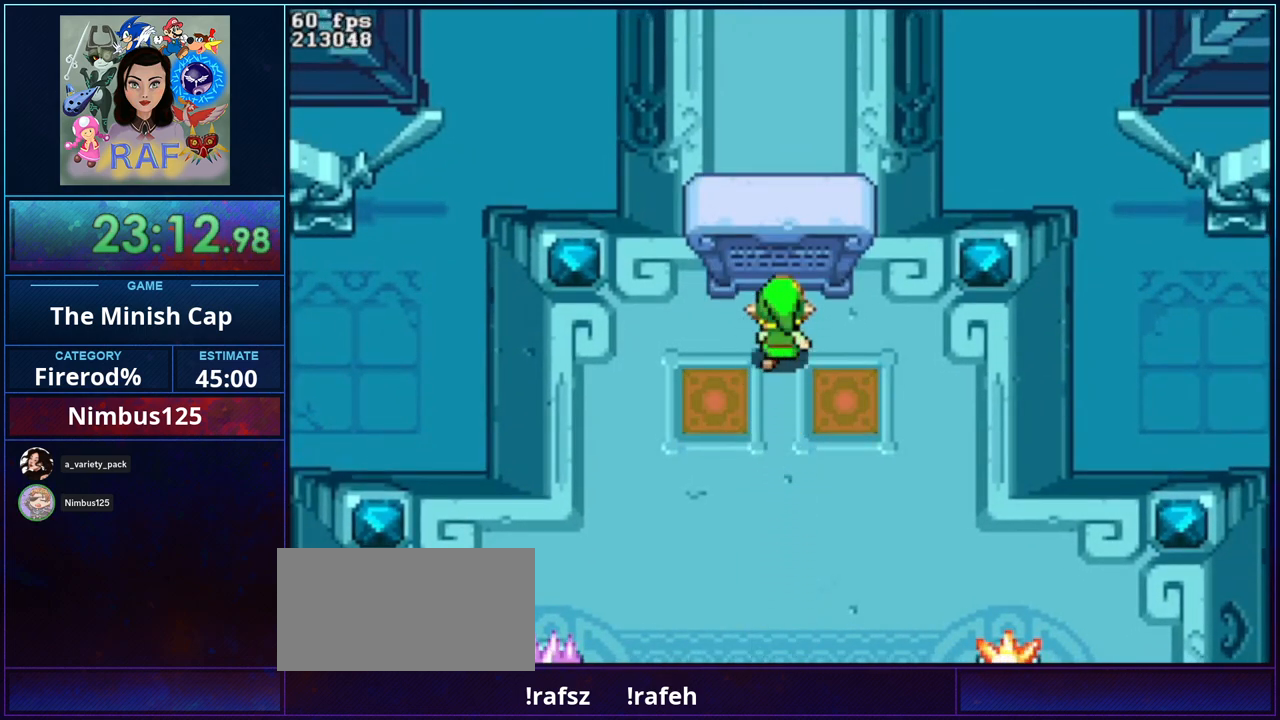
{"buttons": ["DPAD_LEFT"], "events": [[33, "DPAD_DOWN", "down"], [33, "R1", "down"], [67, "DPAD_RIGHT", "down"], [100, "DPAD_DOWN", "up"], [133, "DPAD_RIGHT", "up"], [133, "R1", "up"], [167, "DPAD_LEFT", "down"], [233, "R1", "down"], [267, "DPAD_DOWN", "down"], [267, "DPAD_LEFT", "up"], [333, "DPAD_RIGHT", "down"], [333, "R1", "up"], [367, "DPAD_DOWN", "up"], [400, "DPAD_LEFT", "down"], [400, "DPAD_RIGHT", "up"], [433, "R1", "down"], [500, "R1", "up"]]}
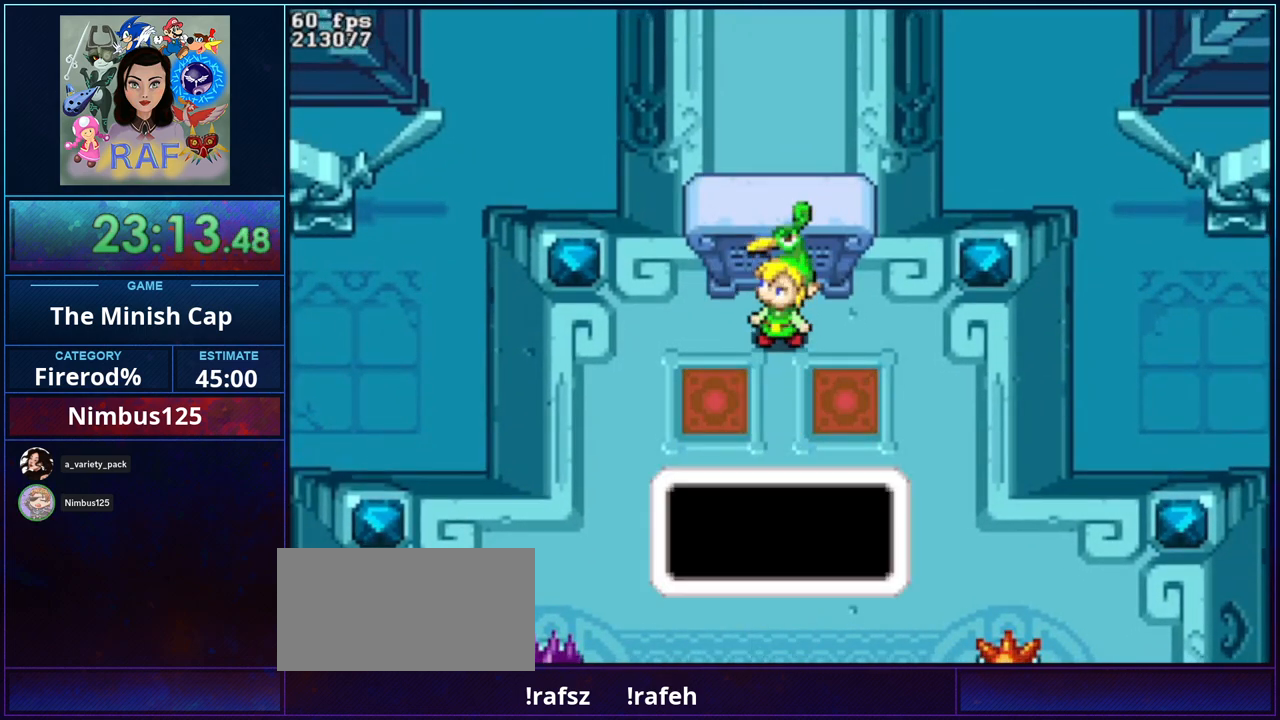
{"buttons": ["DPAD_DOWN"]}
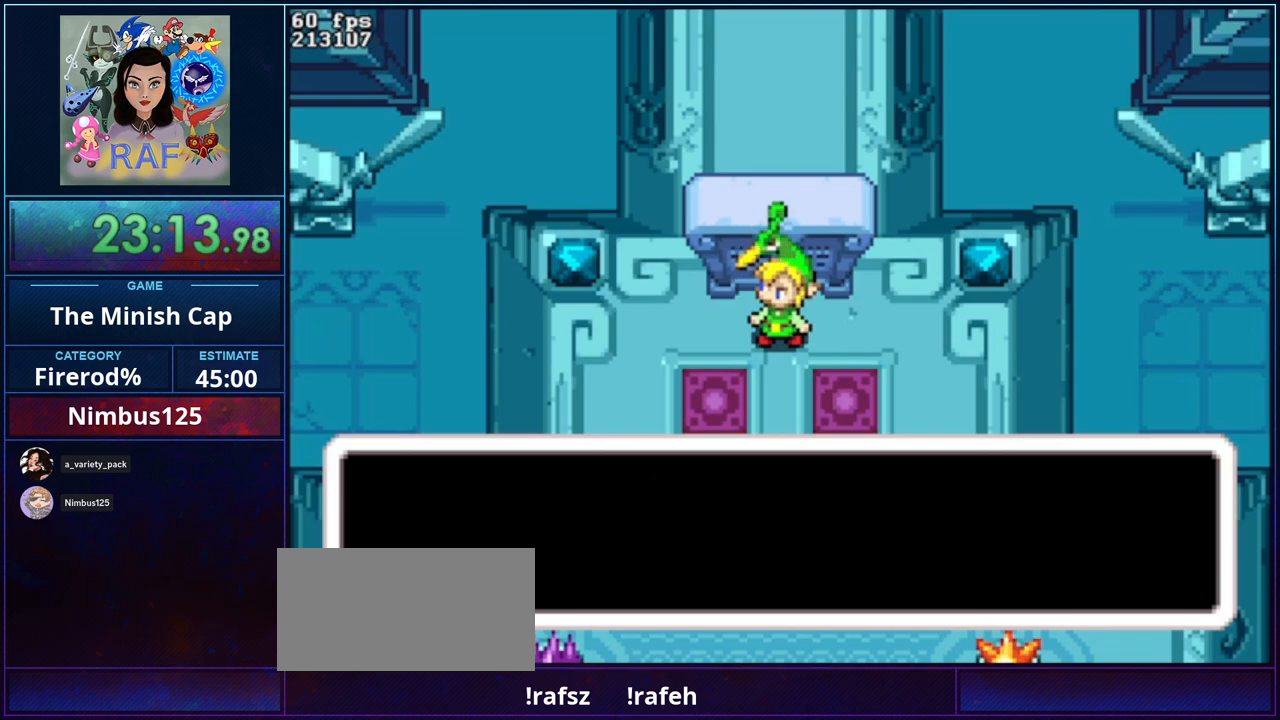
{"buttons": ["DPAD_DOWN", "DPAD_RIGHT"], "events": [[33, "DPAD_RIGHT", "down"], [67, "DPAD_DOWN", "up"], [133, "DPAD_LEFT", "down"], [133, "DPAD_RIGHT", "up"], [133, "R1", "down"], [167, "DPAD_DOWN", "down"], [200, "DPAD_LEFT", "up"], [233, "DPAD_RIGHT", "down"], [267, "DPAD_DOWN", "up"], [300, "DPAD_RIGHT", "up"], [300, "R1", "up"], [333, "DPAD_LEFT", "down"], [400, "DPAD_DOWN", "down"], [400, "R1", "down"], [433, "DPAD_LEFT", "up"], [467, "DPAD_RIGHT", "down"], [467, "R1", "up"]]}
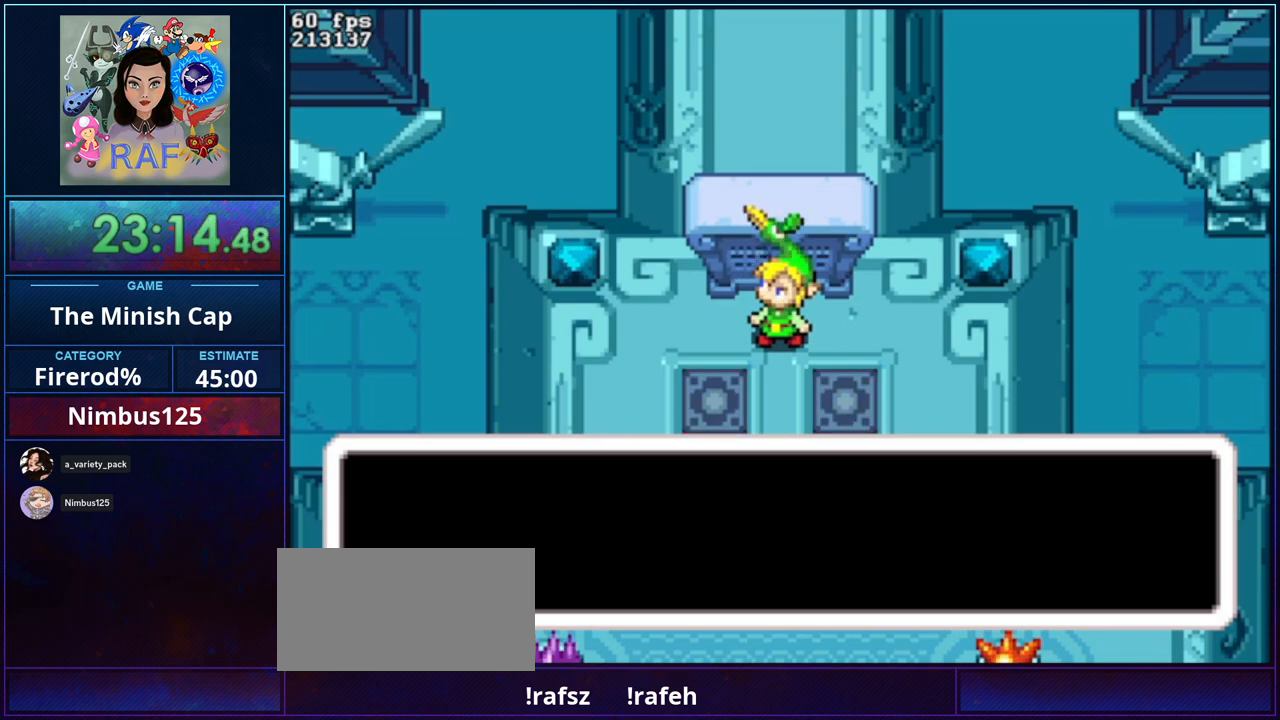
{"buttons": ["DPAD_LEFT"]}
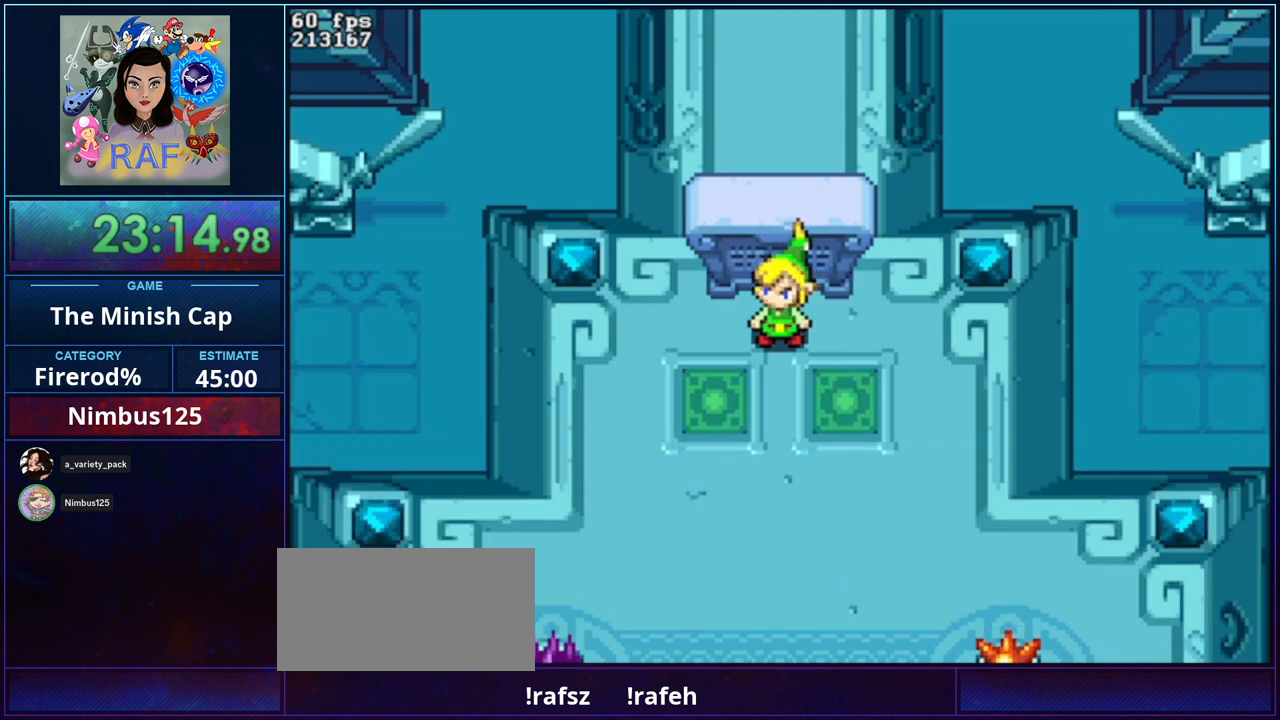
{"buttons": ["R1", "DPAD_LEFT"], "events": [[100, "DPAD_DOWN", "down"], [167, "DPAD_DOWN", "up"], [300, "DPAD_DOWN", "down"], [333, "DPAD_LEFT", "up"], [400, "DPAD_DOWN", "up"], [433, "R1", "down"], [500, "DPAD_LEFT", "down"]]}
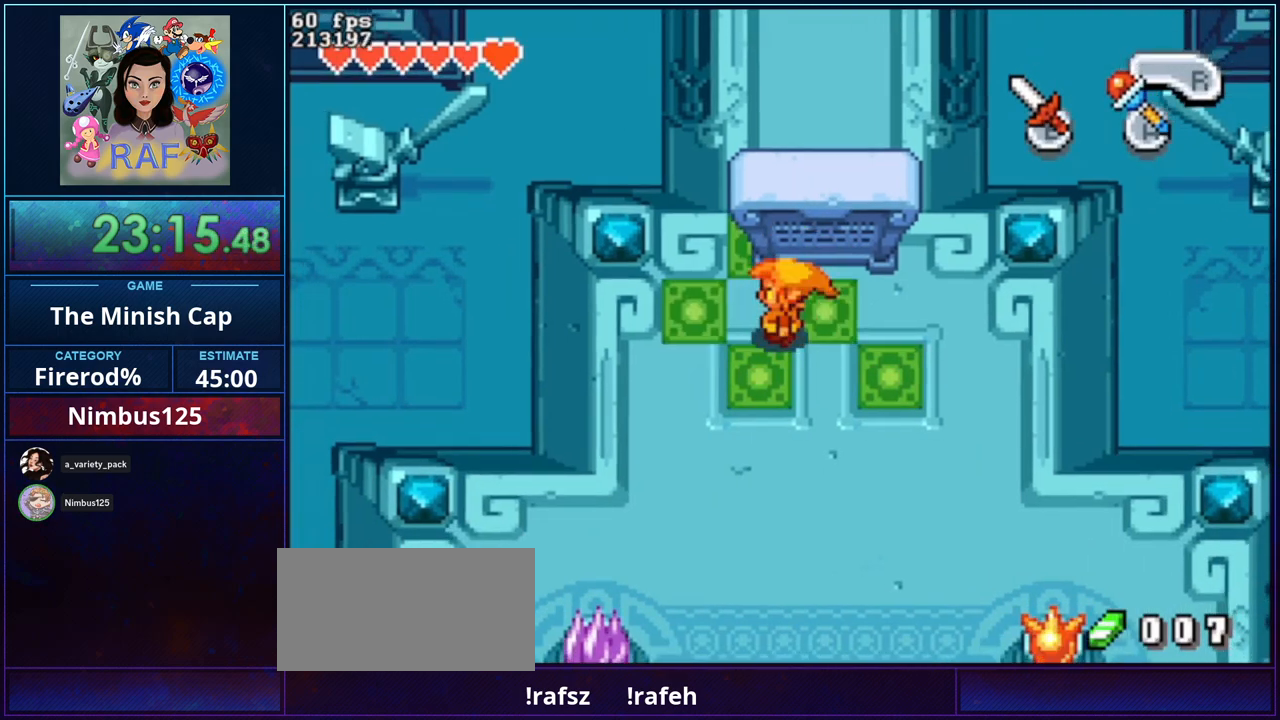
{"buttons": ["R1", "DPAD_UP", "DPAD_LEFT"], "events": [[300, "DPAD_UP", "down"]]}
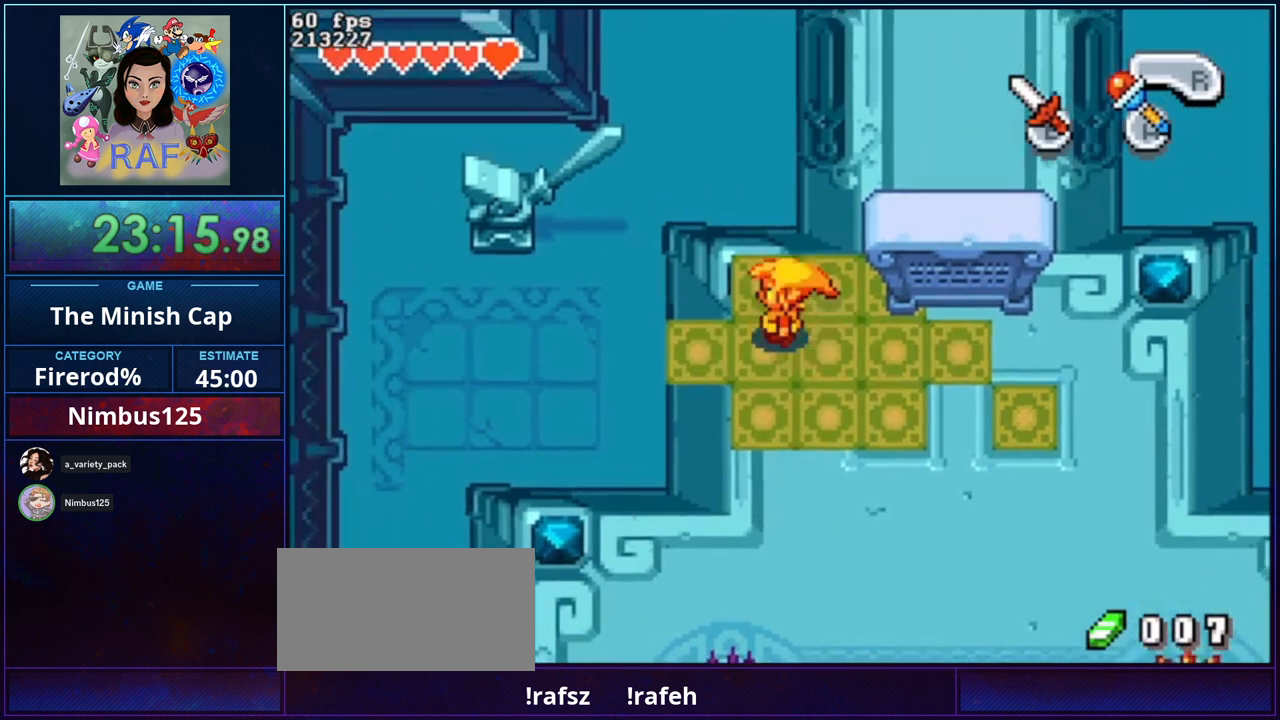
{"buttons": ["R1", "DPAD_UP"], "events": [[67, "DPAD_LEFT", "up"], [200, "R1", "up"], [433, "R1", "down"]]}
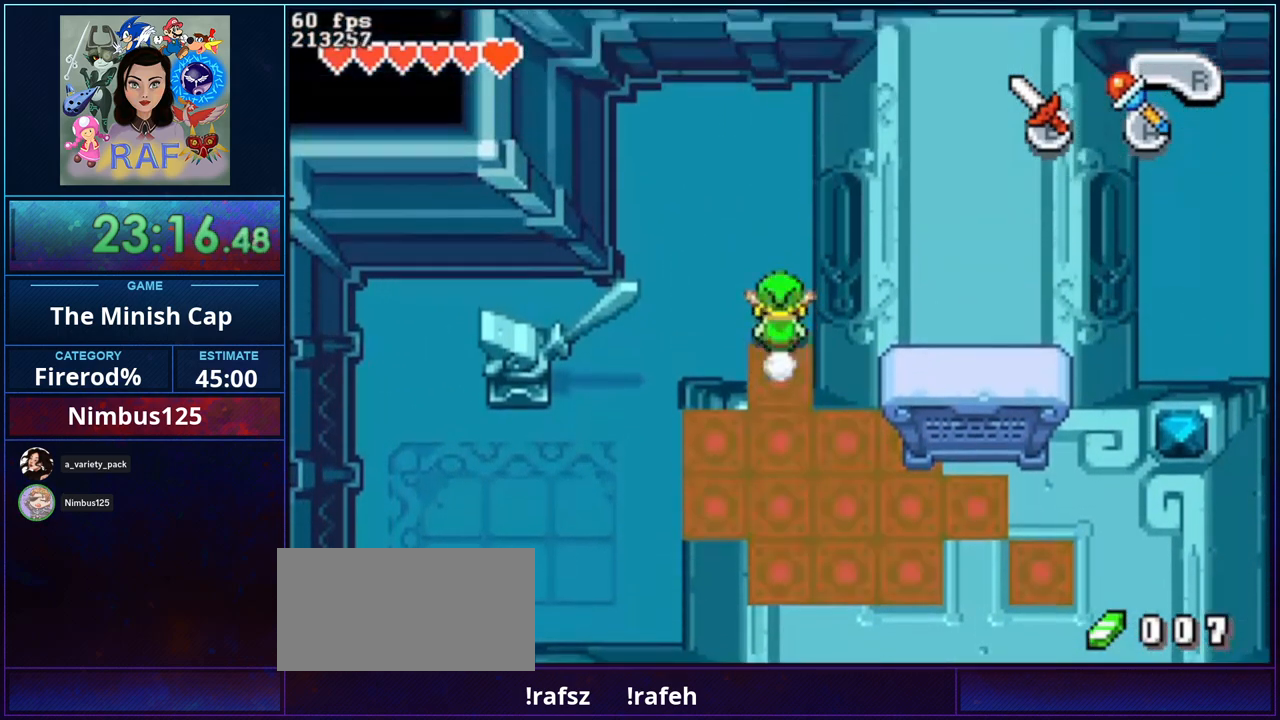
{"buttons": ["R1", "DPAD_UP"], "events": [[167, "R1", "up"], [500, "R1", "down"]]}
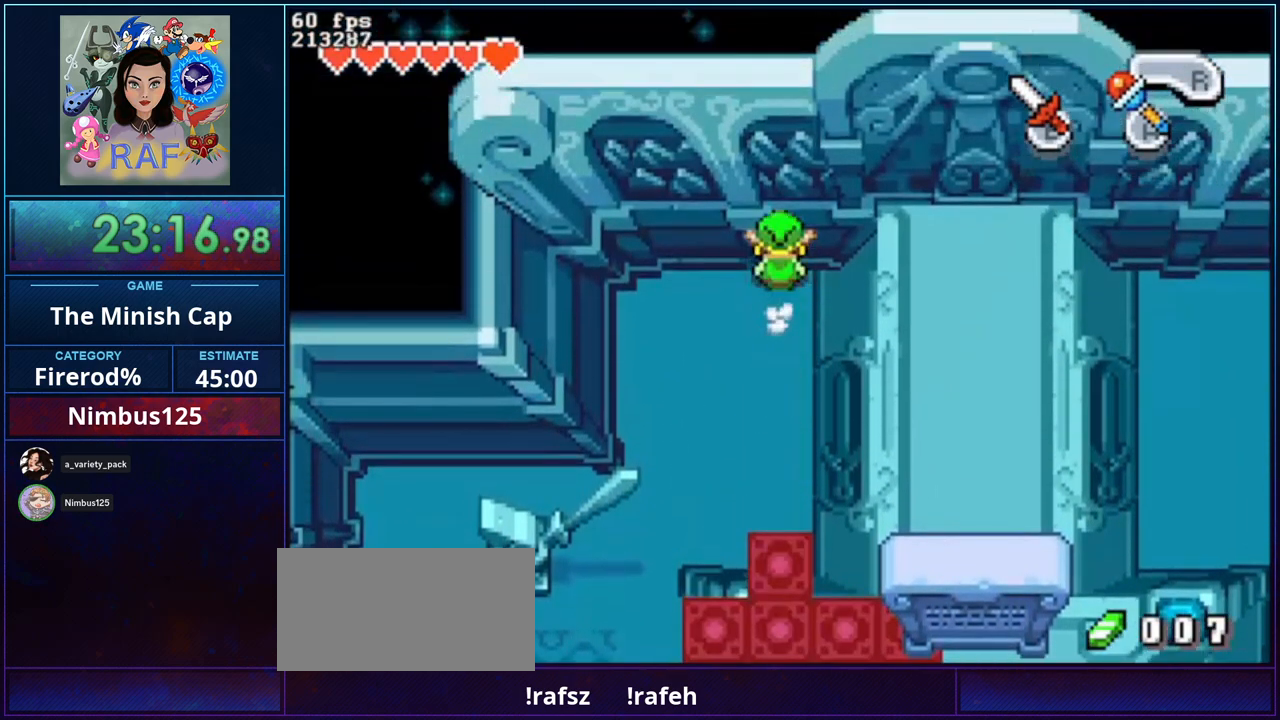
{"buttons": ["DPAD_UP"], "events": [[233, "R1", "up"]]}
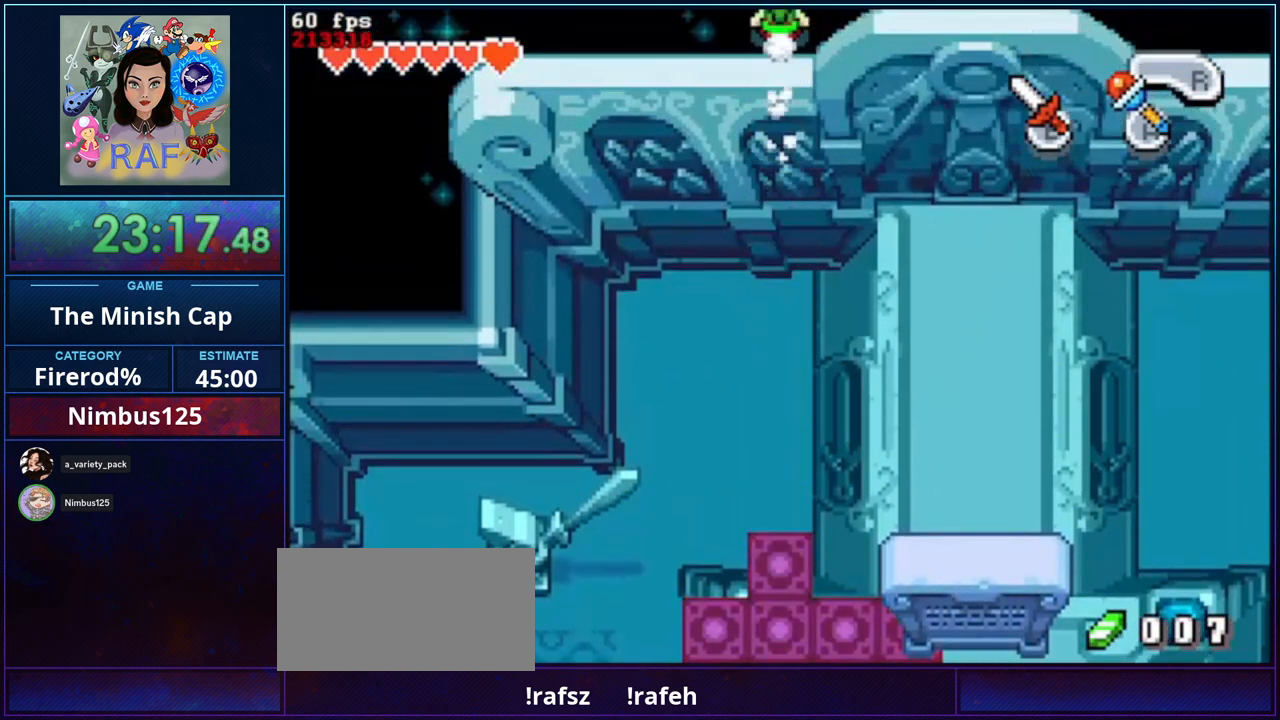
{"buttons": ["DPAD_DOWN"], "events": [[200, "DPAD_UP", "up"], [367, "DPAD_DOWN", "down"]]}
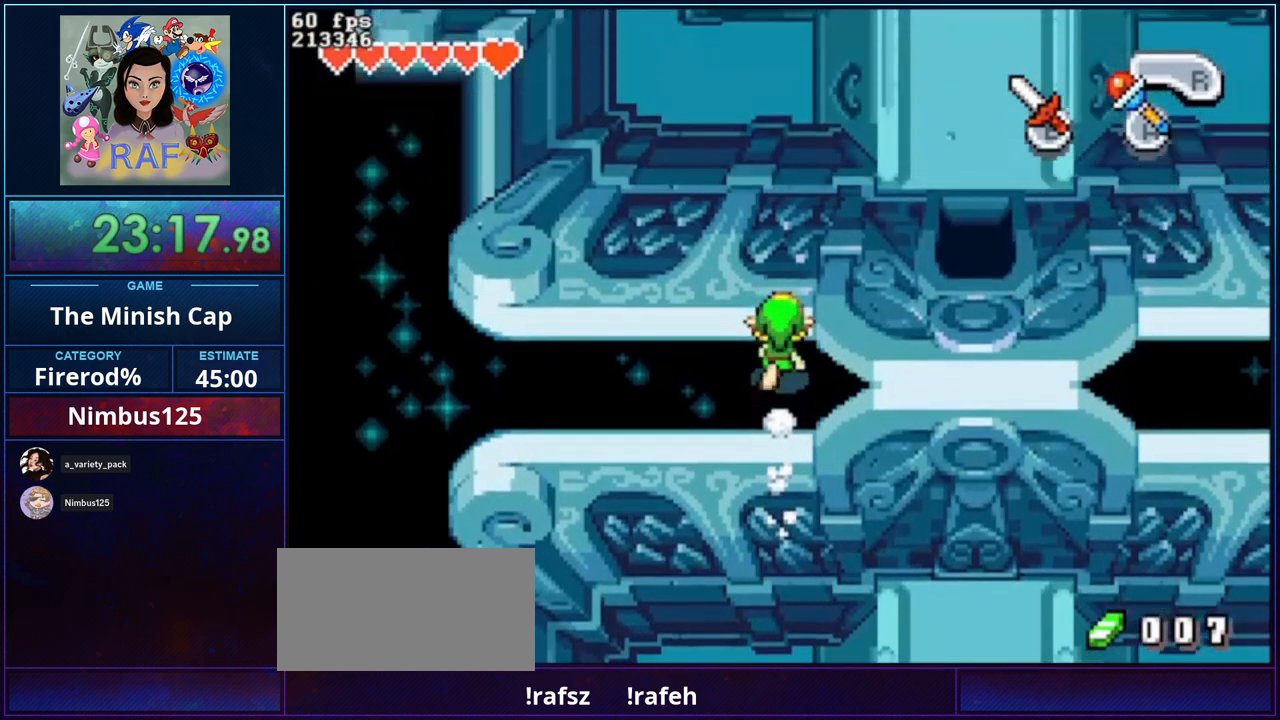
{"buttons": ["DPAD_DOWN"], "events": []}
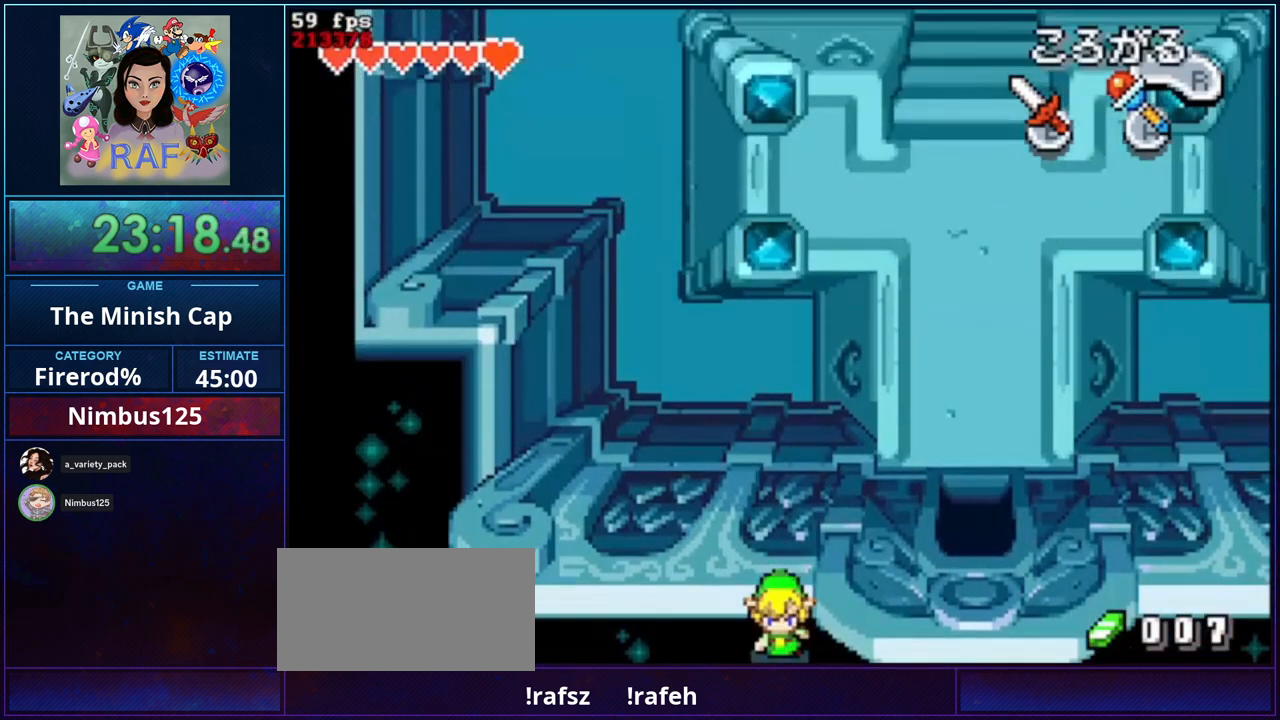
{"buttons": ["DPAD_DOWN"], "events": []}
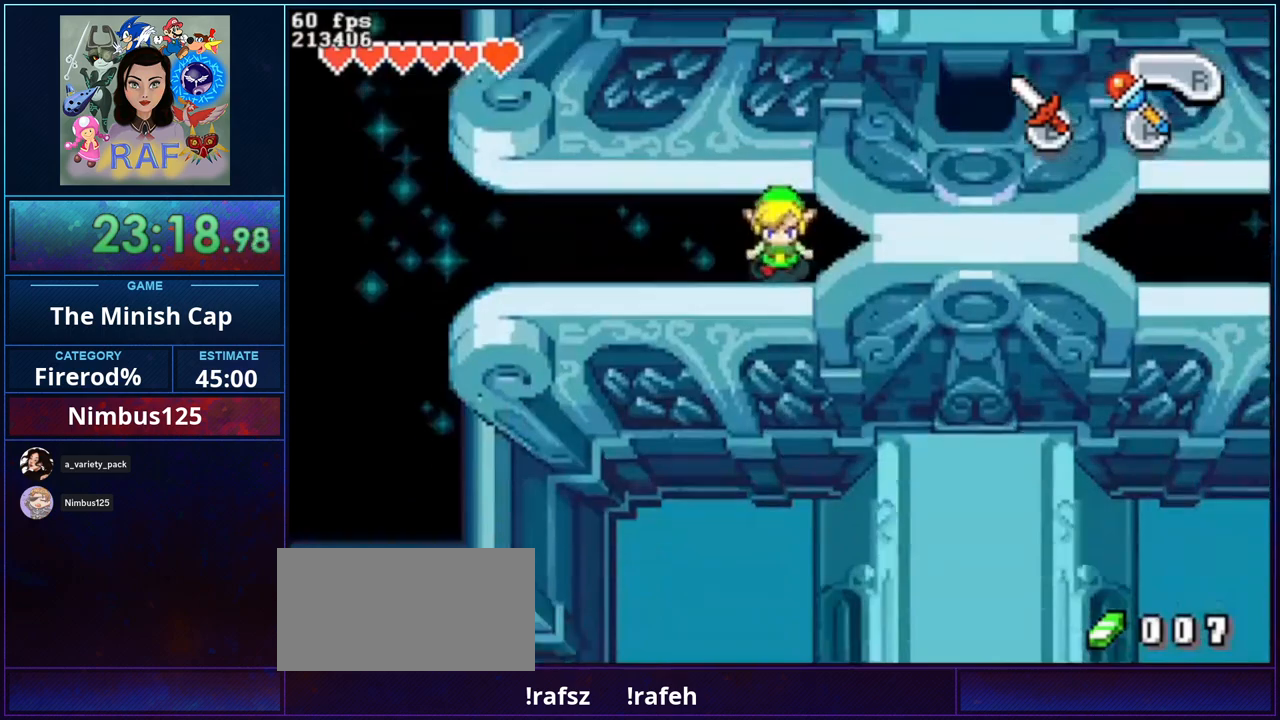
{"buttons": ["R1", "DPAD_DOWN"], "events": [[367, "R1", "down"]]}
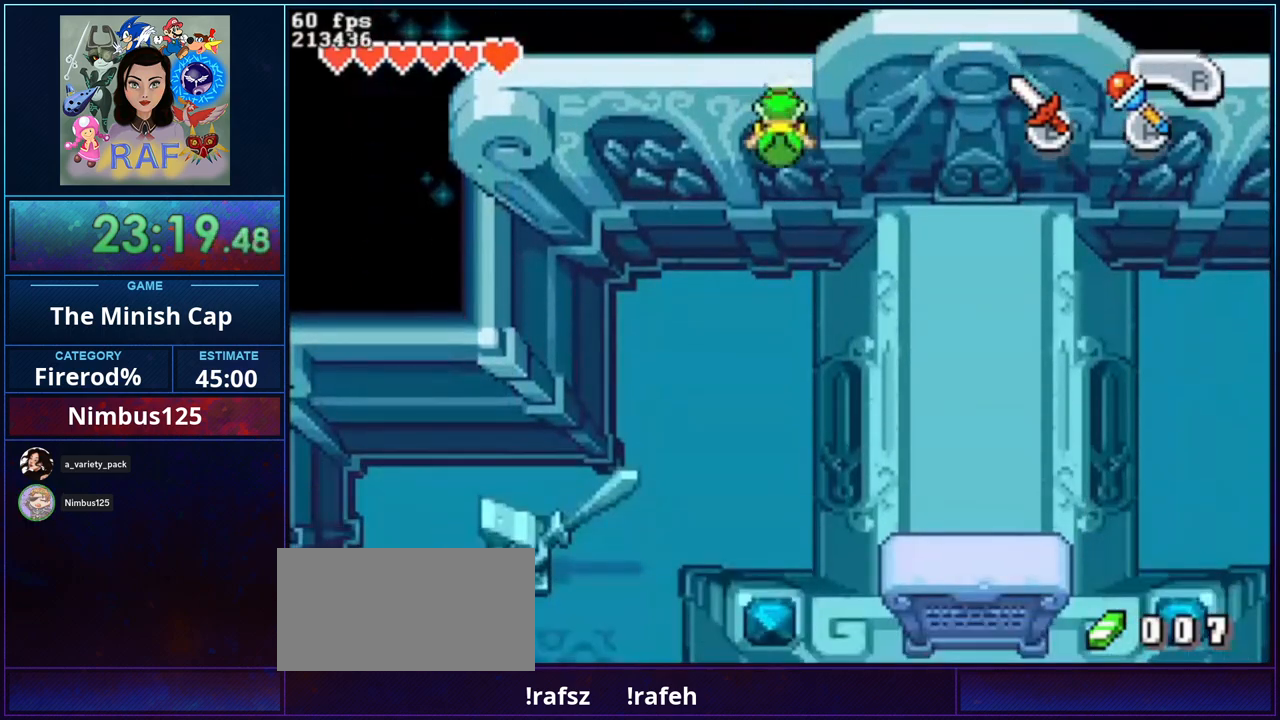
{"buttons": ["DPAD_DOWN"], "events": [[67, "R1", "up"], [300, "R1", "down"], [500, "R1", "up"]]}
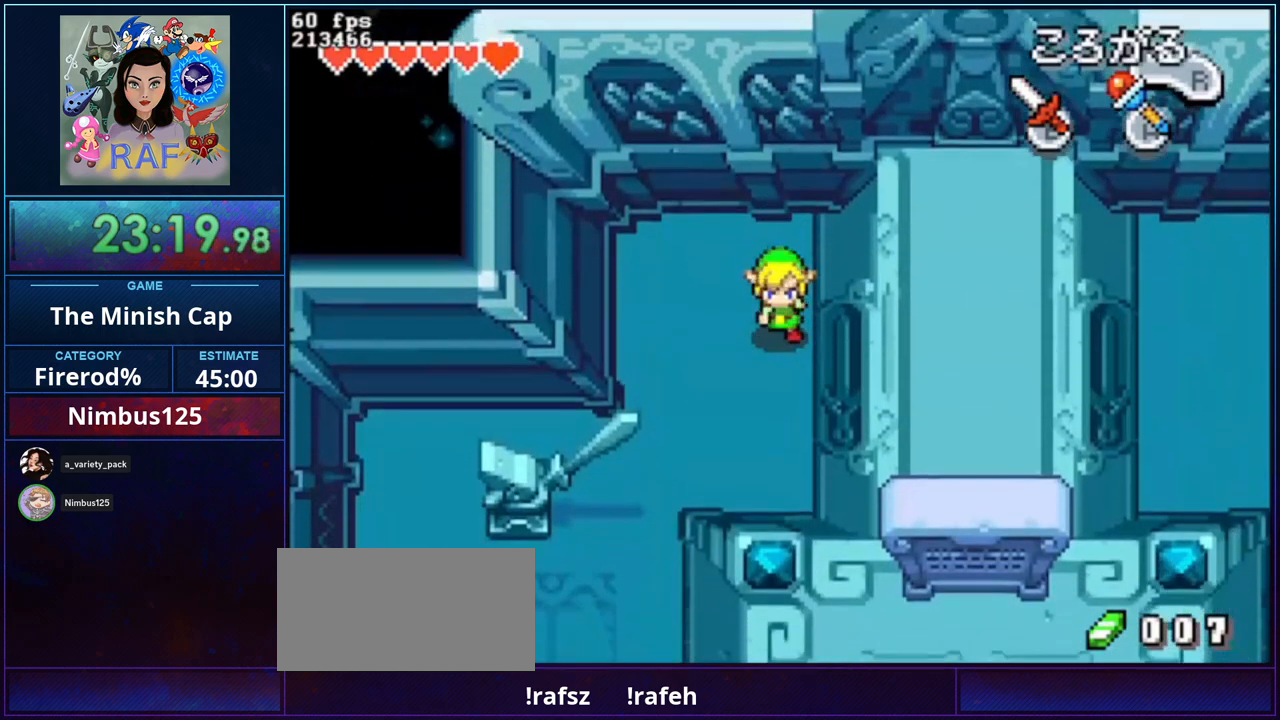
{"buttons": ["R1", "DPAD_DOWN"], "events": [[100, "DPAD_DOWN", "up"], [233, "DPAD_LEFT", "down"], [300, "DPAD_LEFT", "up"], [367, "R1", "down"], [433, "DPAD_DOWN", "down"]]}
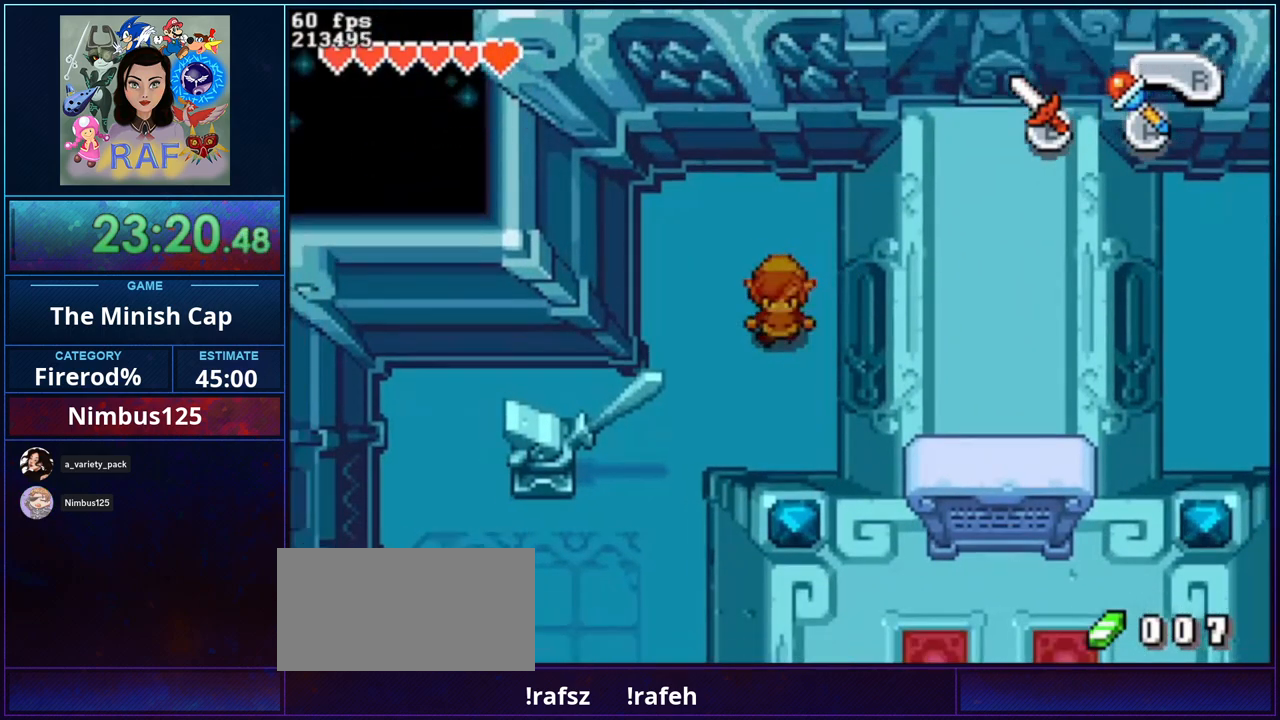
{"buttons": ["R1", "DPAD_DOWN", "DPAD_RIGHT"], "events": [[400, "DPAD_RIGHT", "down"]]}
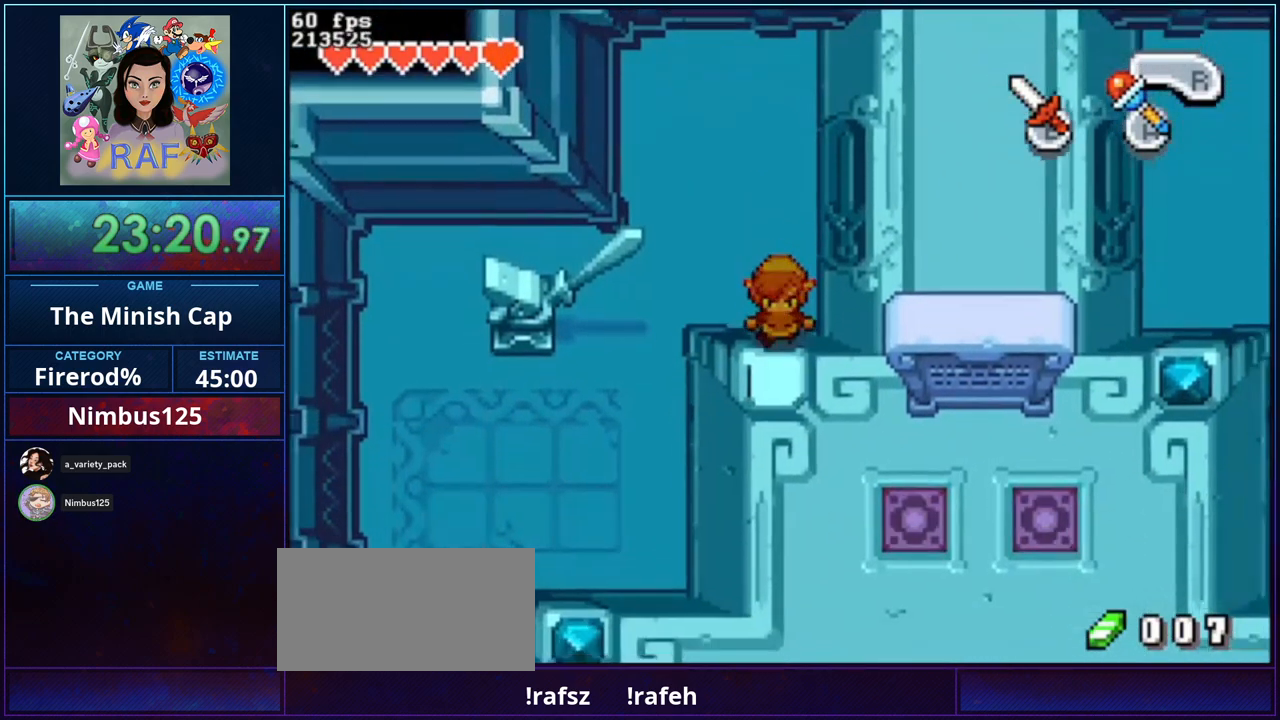
{"buttons": ["DPAD_DOWN", "DPAD_RIGHT"], "events": [[33, "R1", "up"]]}
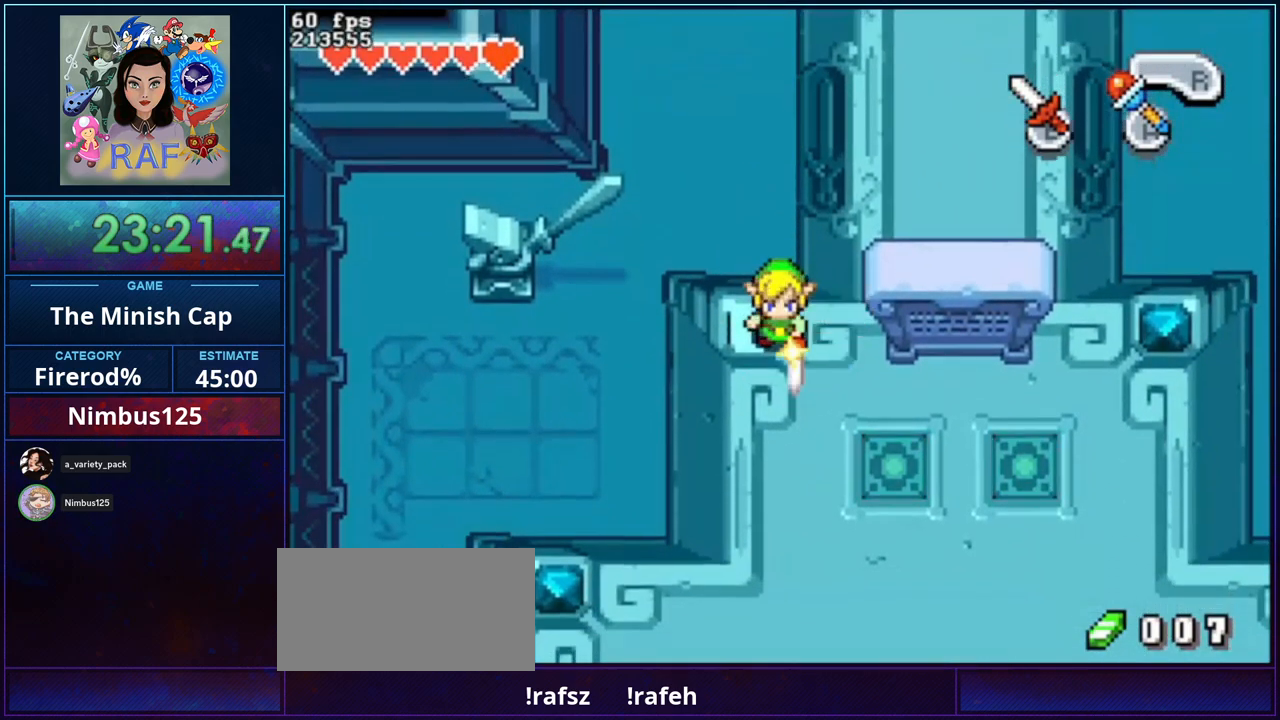
{"buttons": ["DPAD_DOWN", "DPAD_RIGHT"], "events": []}
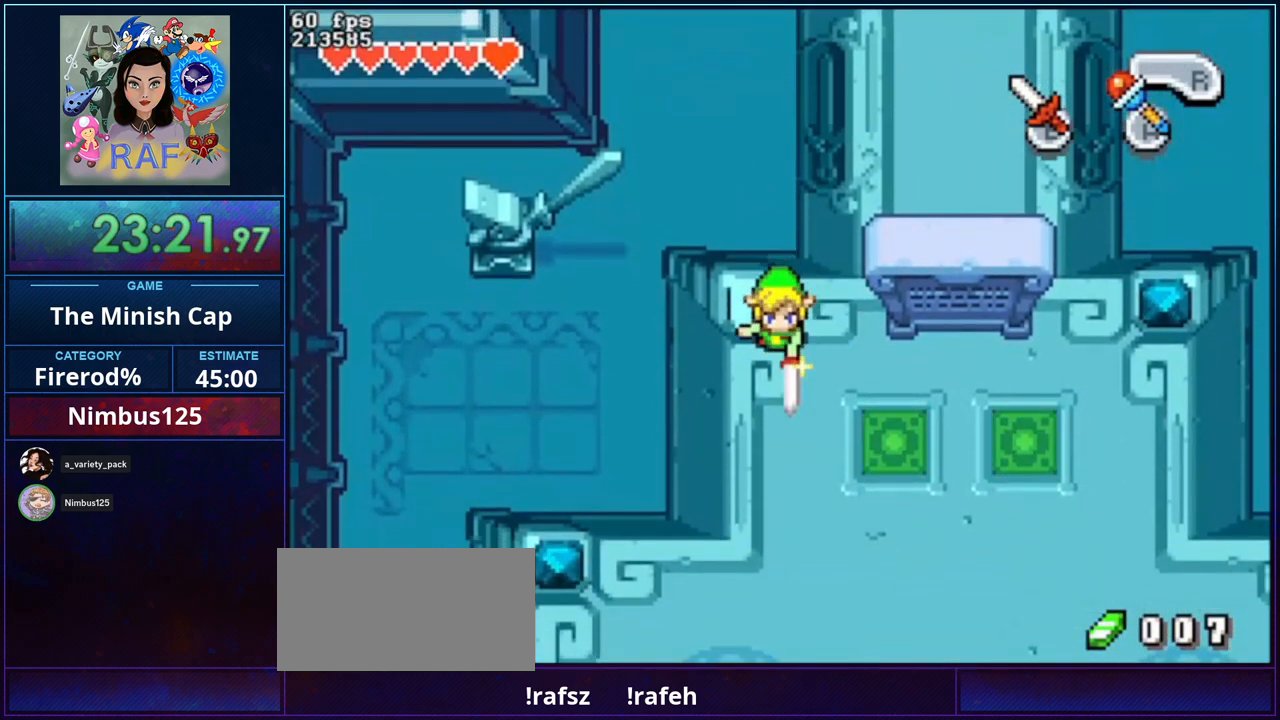
{"buttons": ["R1"], "events": [[33, "DPAD_RIGHT", "up"], [100, "DPAD_DOWN", "up"], [200, "DPAD_UP", "down"], [333, "DPAD_UP", "up"], [433, "R1", "down"]]}
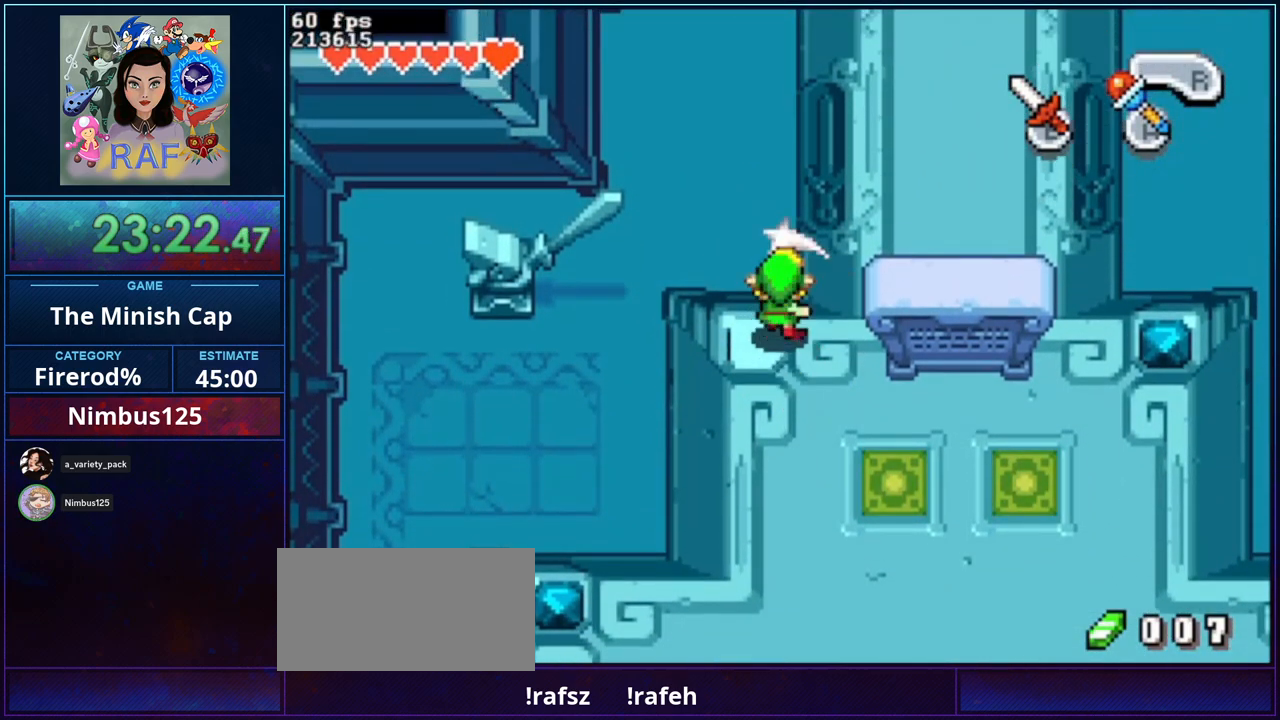
{"buttons": [], "events": [[33, "DPAD_DOWN", "down"], [100, "R1", "up"], [400, "DPAD_DOWN", "up"], [433, "DPAD_UP", "down"], [500, "DPAD_UP", "up"]]}
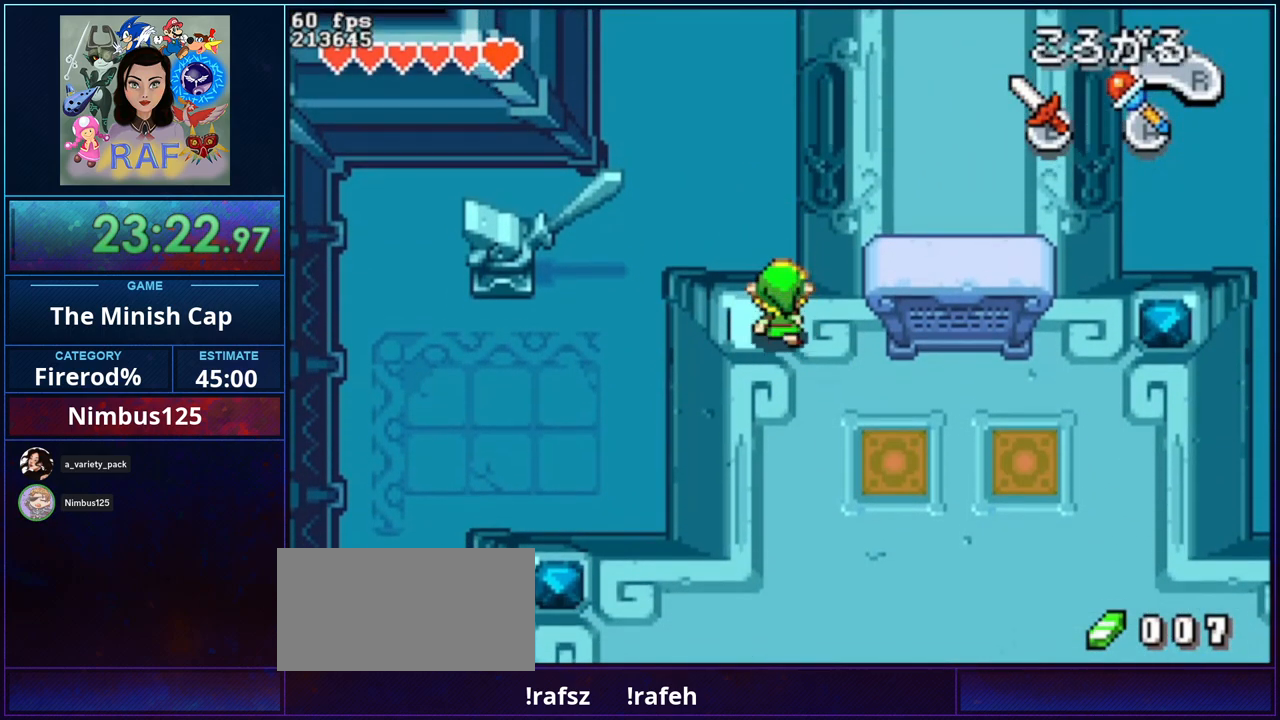
{"buttons": [], "events": [[67, "R1", "down"], [200, "R1", "up"], [233, "DPAD_DOWN", "down"], [433, "DPAD_DOWN", "up"]]}
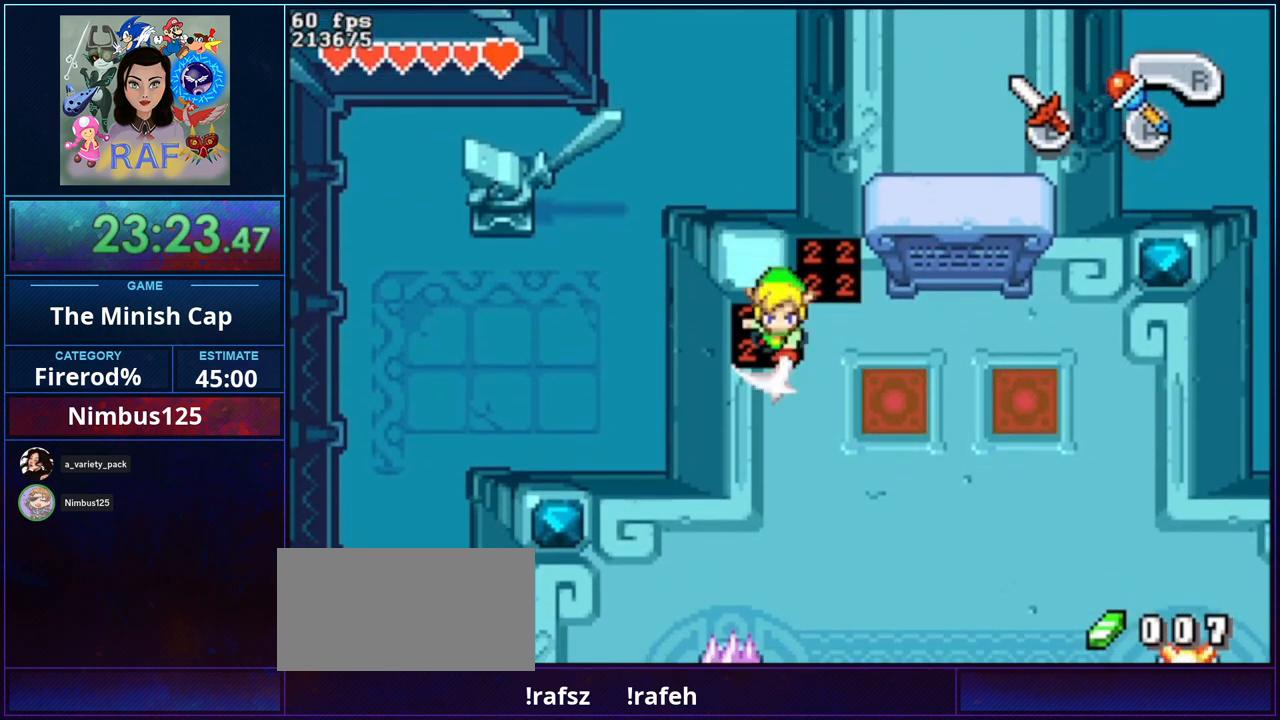
{"buttons": ["DPAD_DOWN", "DPAD_RIGHT"], "events": [[67, "DPAD_RIGHT", "down"], [167, "DPAD_DOWN", "down"]]}
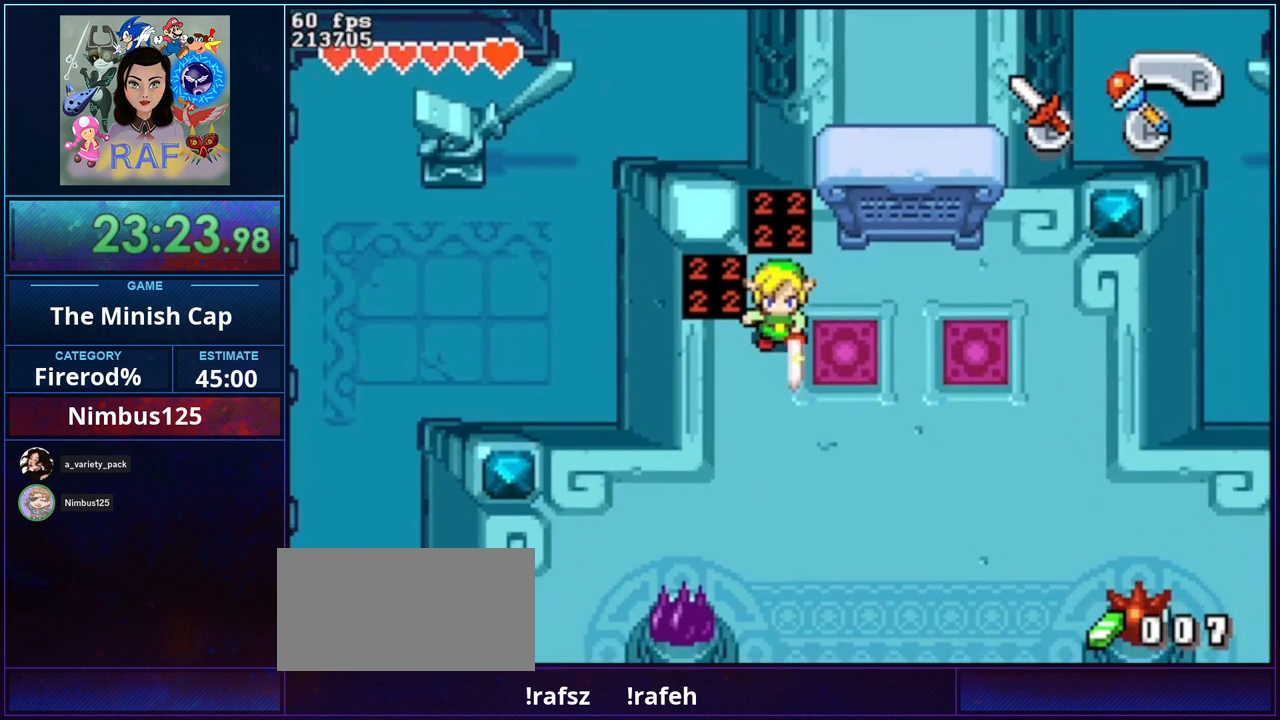
{"buttons": [], "events": [[100, "DPAD_DOWN", "up"], [400, "DPAD_RIGHT", "up"]]}
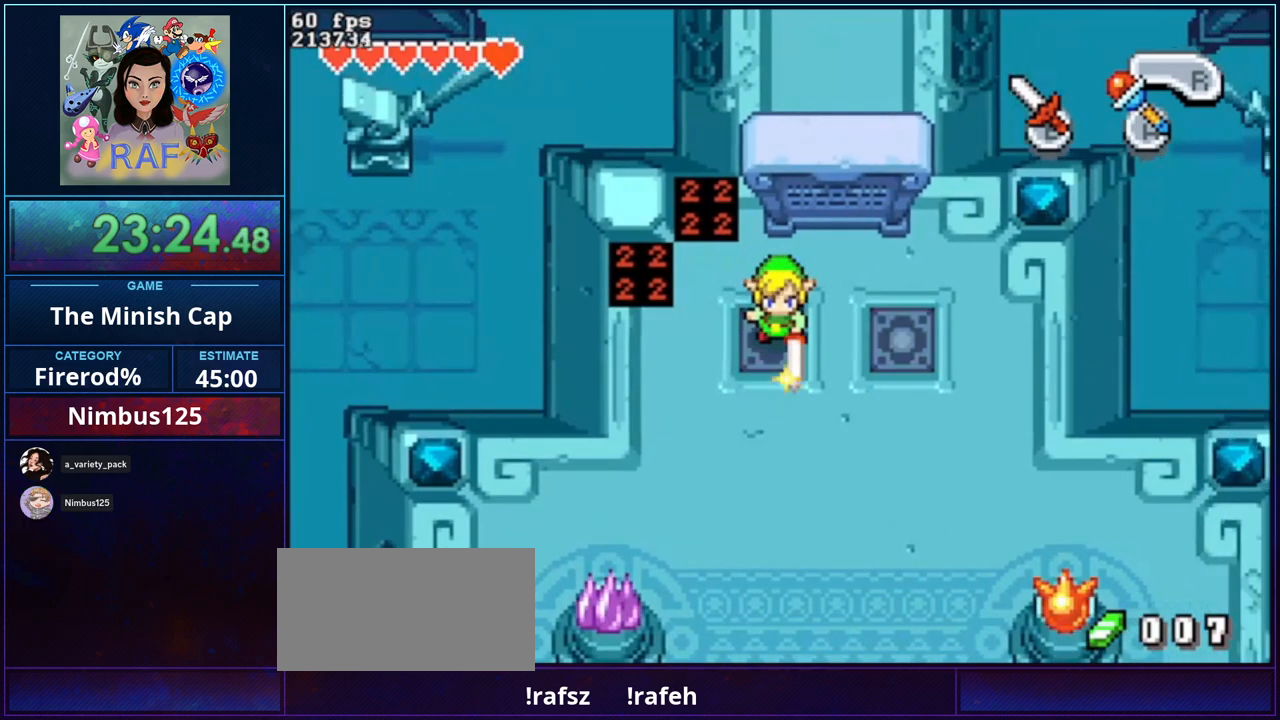
{"buttons": [], "events": [[200, "DPAD_DOWN", "down"], [233, "DPAD_DOWN", "up"]]}
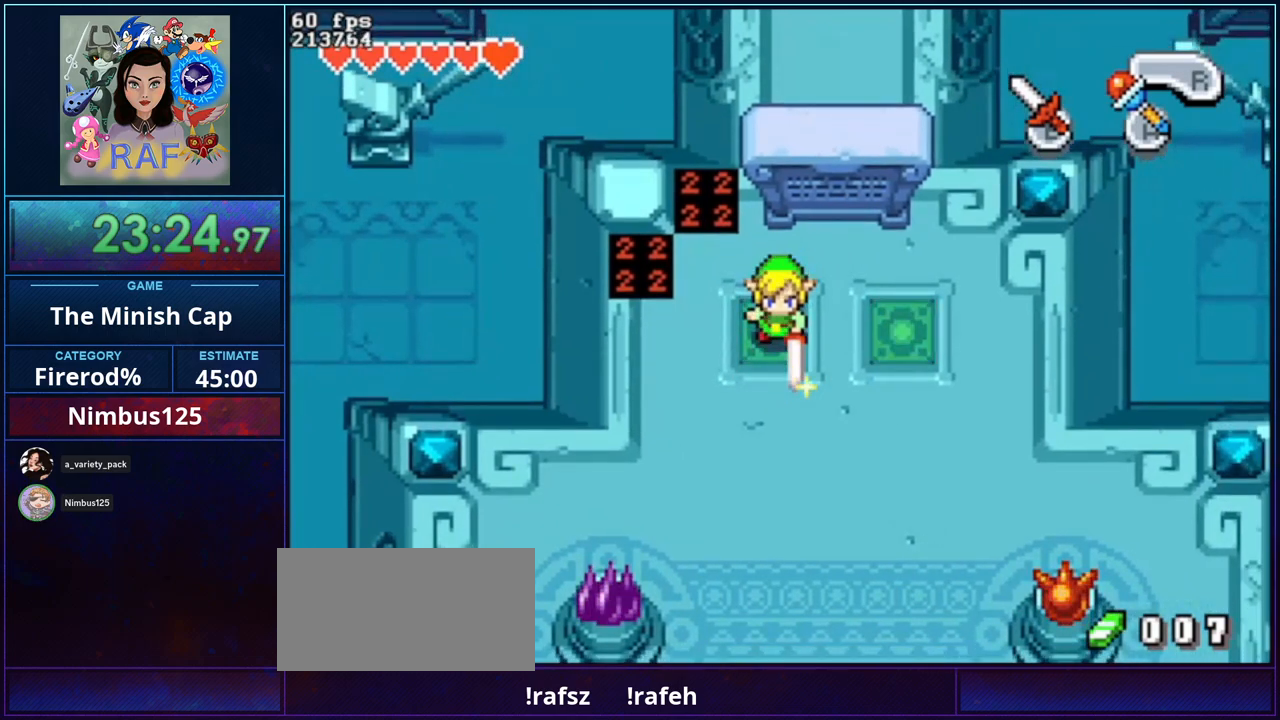
{"buttons": [], "events": []}
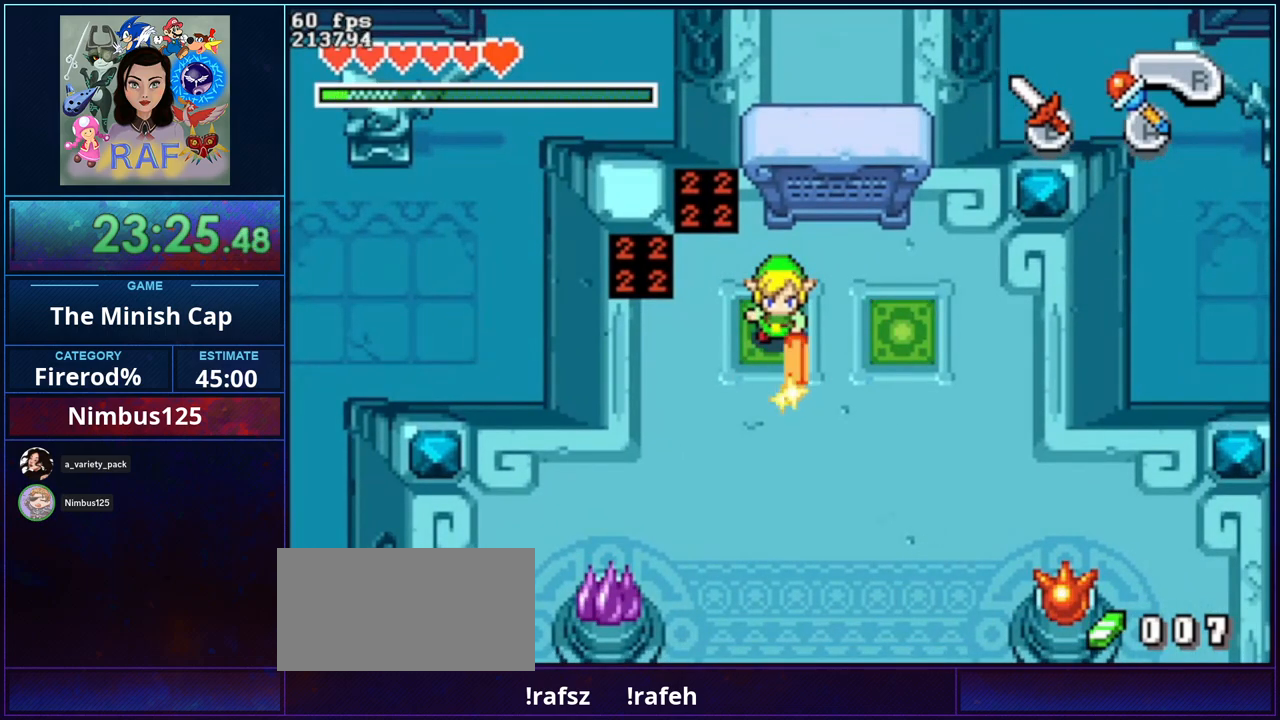
{"buttons": [], "events": []}
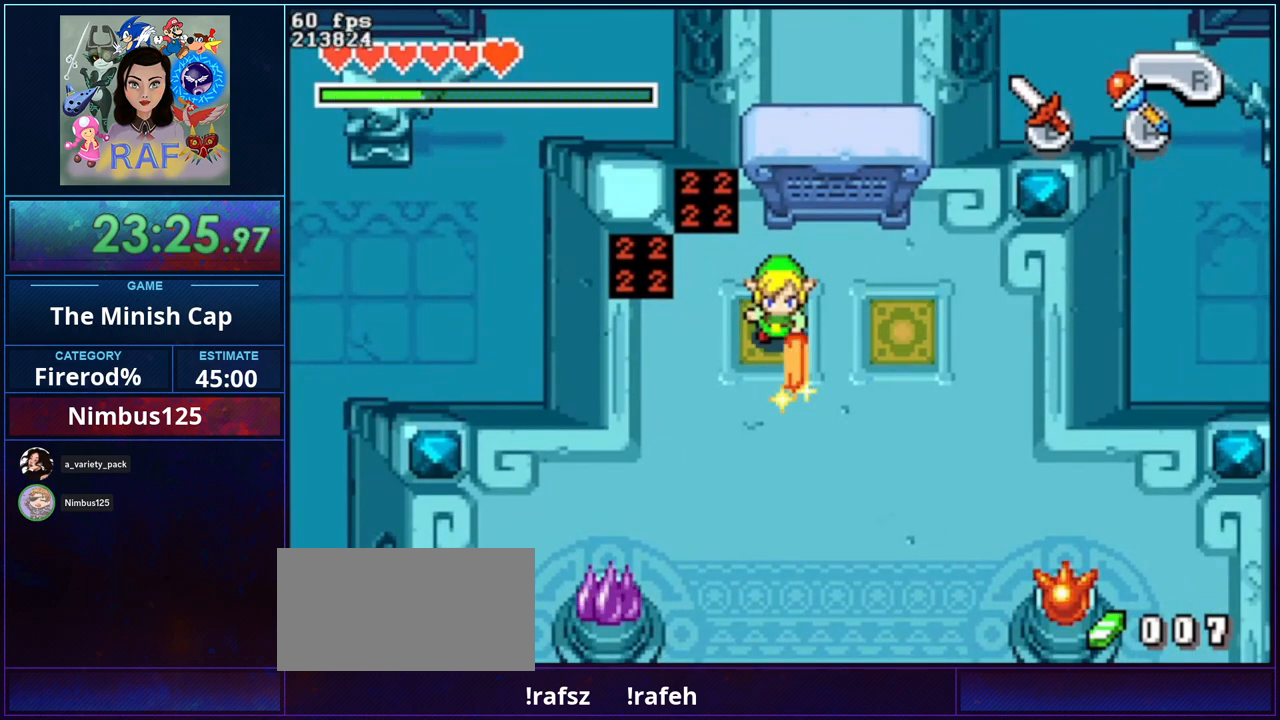
{"buttons": [], "events": []}